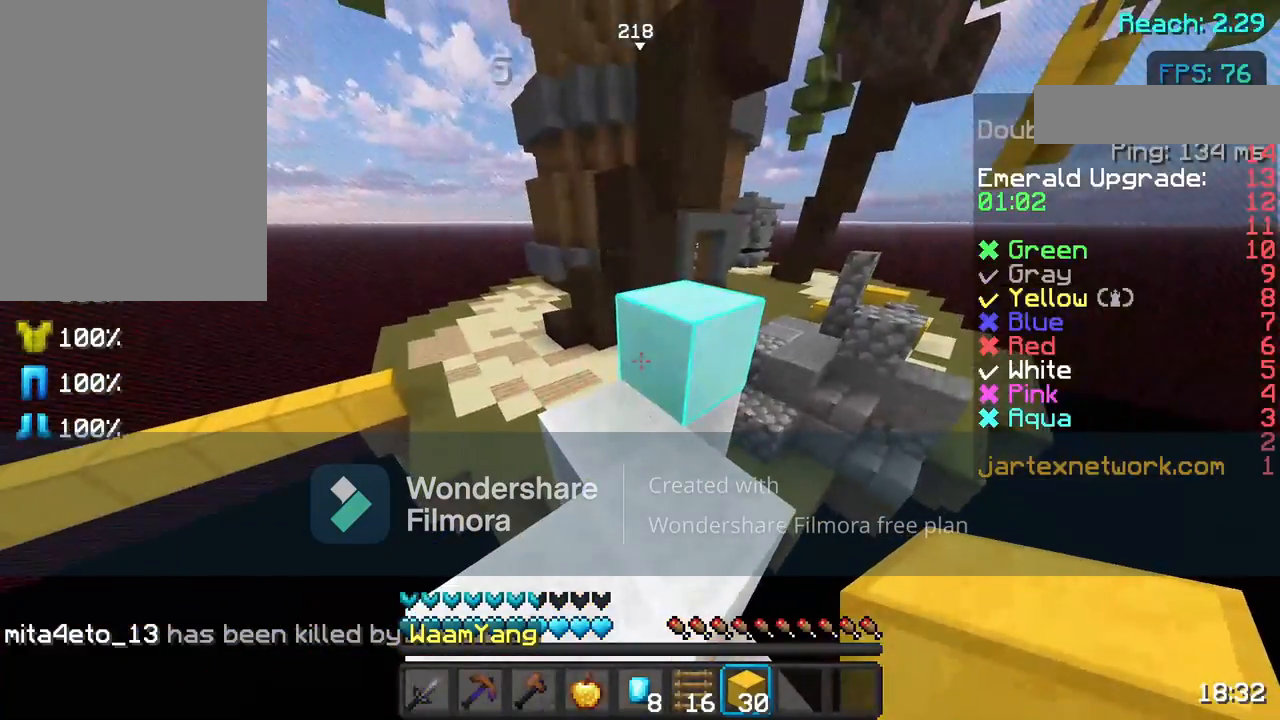
Gameplay with keyboard and mouse; each line is a JSON object with the keys and mouse buttons held at the frame after it. "events" lists presses ("down") and releases ("up") of "a", "d", "s", "space", "w", "mouse_left" and "mouse_right" between this image and that frame as [ms after this image, input, new state], when the widget could be followed in between. "mouse_left", "mouse_right" = the "left", "right" buttons of the "mouse" list. No other keys are recorded. Fast repeated clicks can show as one long hold. Not read: mouse_move.
{"keys": ["space", "w"], "mouse": [], "events": [[100, "w", "down"], [250, "w", "up"], [317, "w", "down"], [433, "space", "down"]]}
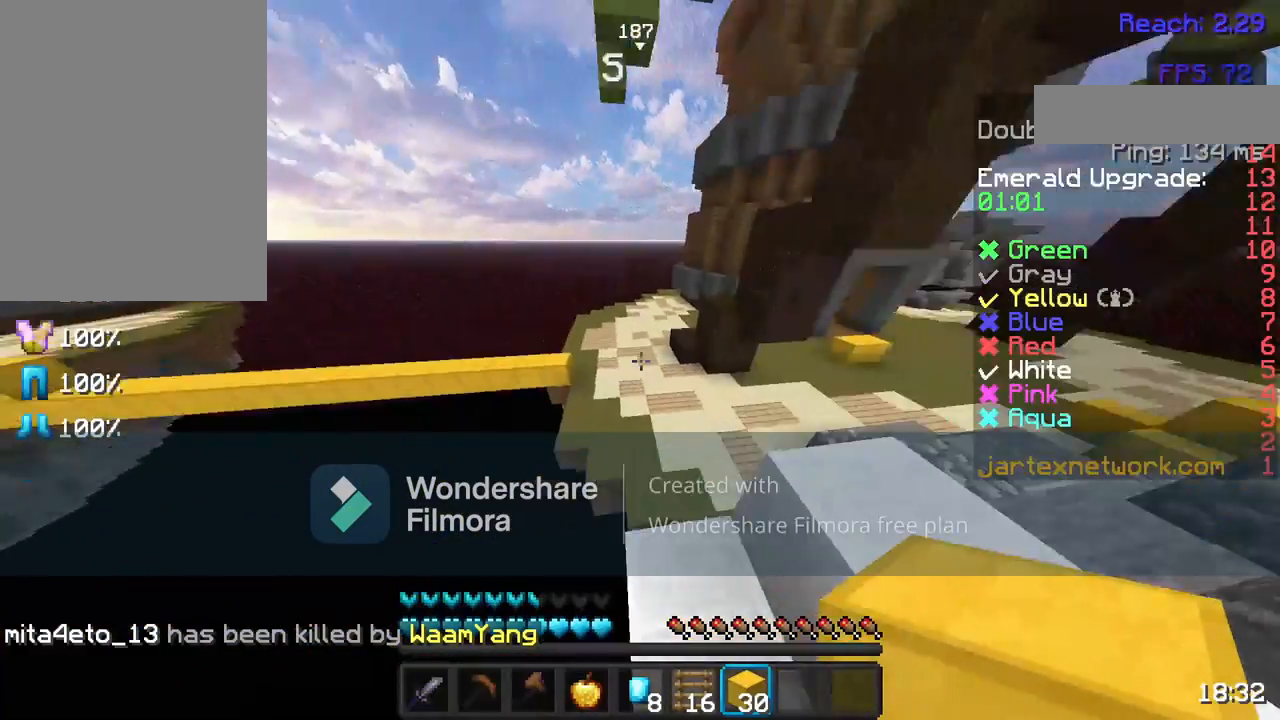
{"keys": ["w"], "mouse": [], "events": [[17, "space", "up"]]}
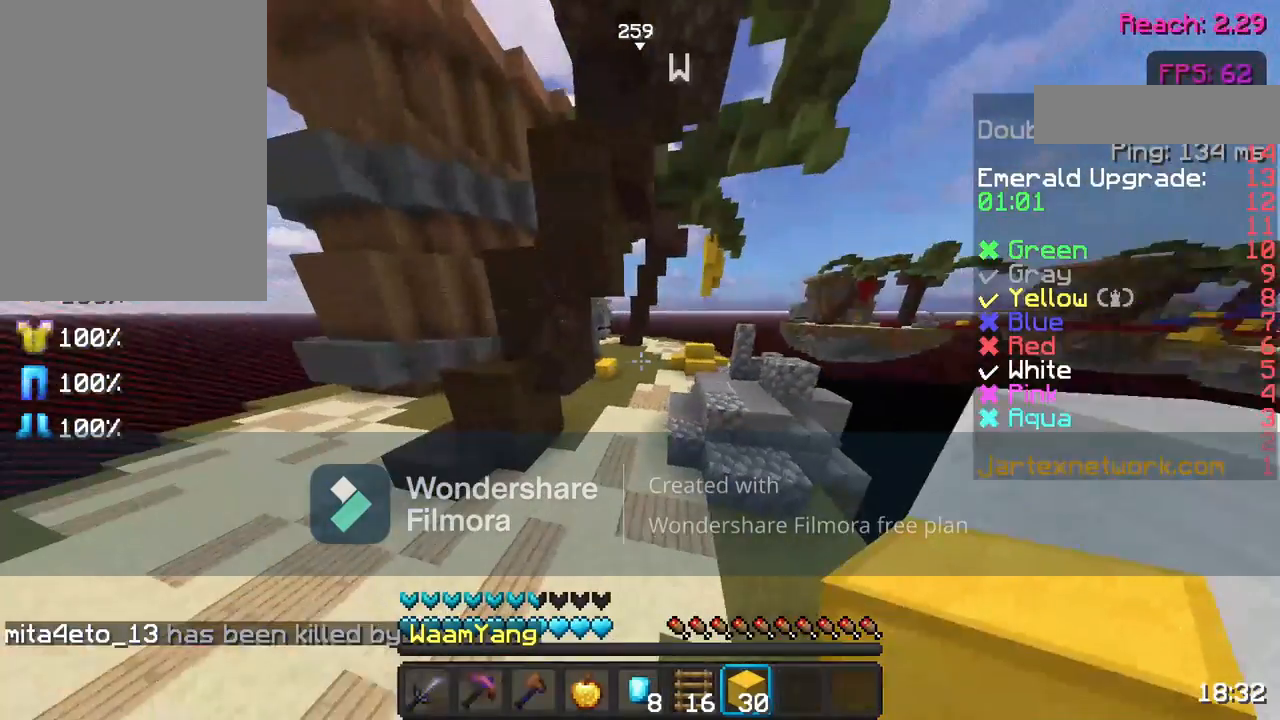
{"keys": ["space", "w"], "mouse": ["left"], "events": [[50, "d", "down"], [217, "mouse_left", "down"], [317, "d", "up"], [317, "mouse_left", "up"], [483, "mouse_left", "down"], [483, "space", "down"]]}
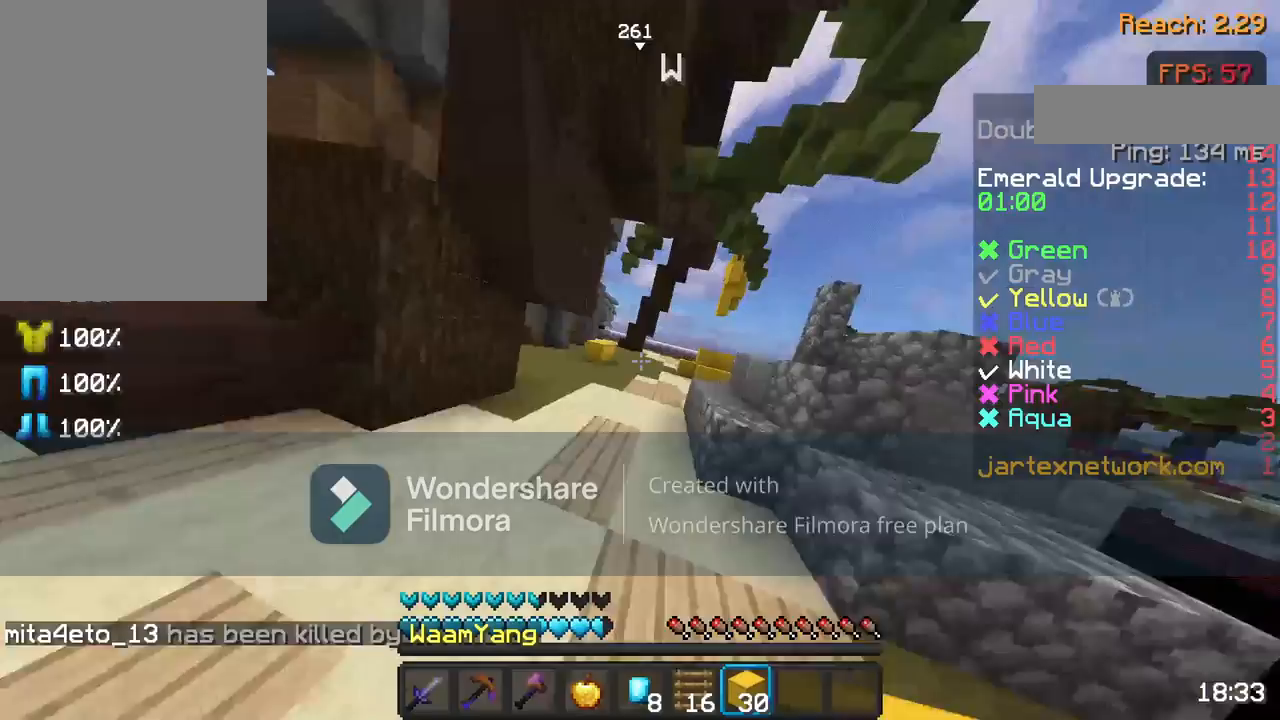
{"keys": ["space", "w"], "mouse": ["left"], "events": [[83, "mouse_left", "up"], [233, "mouse_left", "down"], [400, "mouse_left", "up"], [500, "mouse_left", "down"]]}
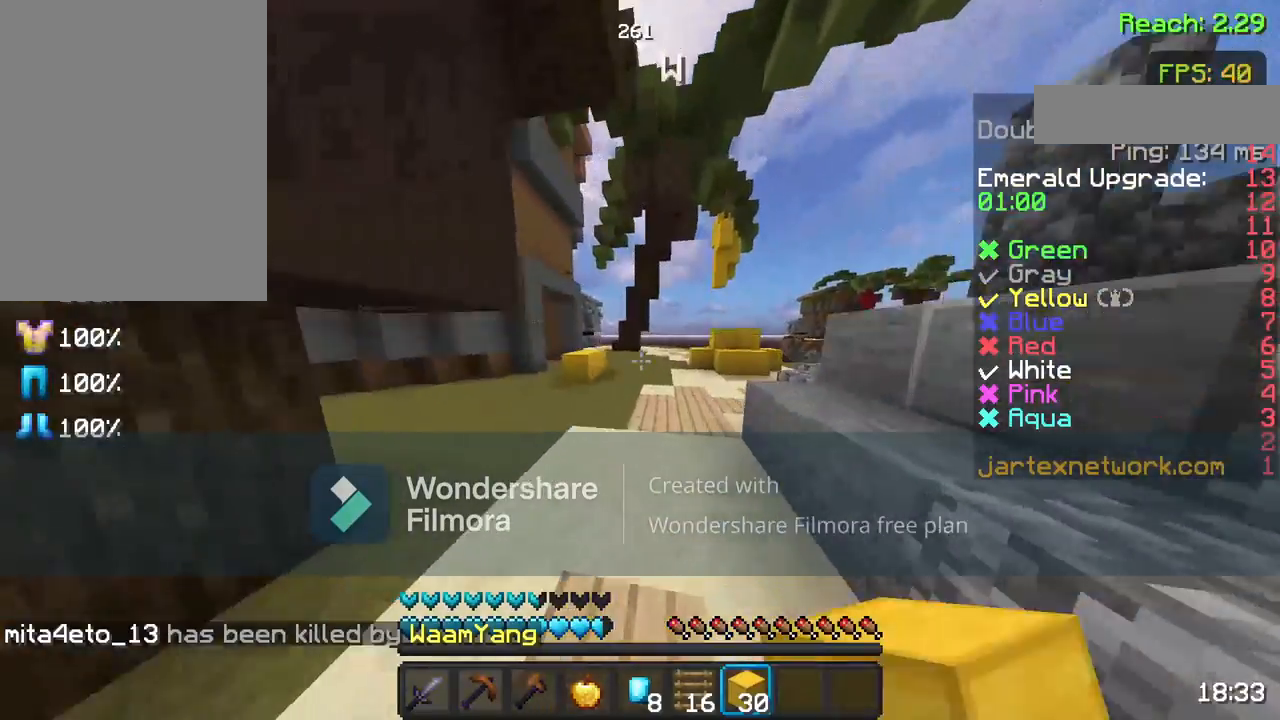
{"keys": ["w"], "mouse": [], "events": [[83, "mouse_left", "up"], [200, "mouse_left", "down"], [250, "space", "up"], [300, "d", "down"], [300, "mouse_left", "up"], [400, "mouse_left", "down"], [483, "mouse_left", "up"], [500, "d", "up"]]}
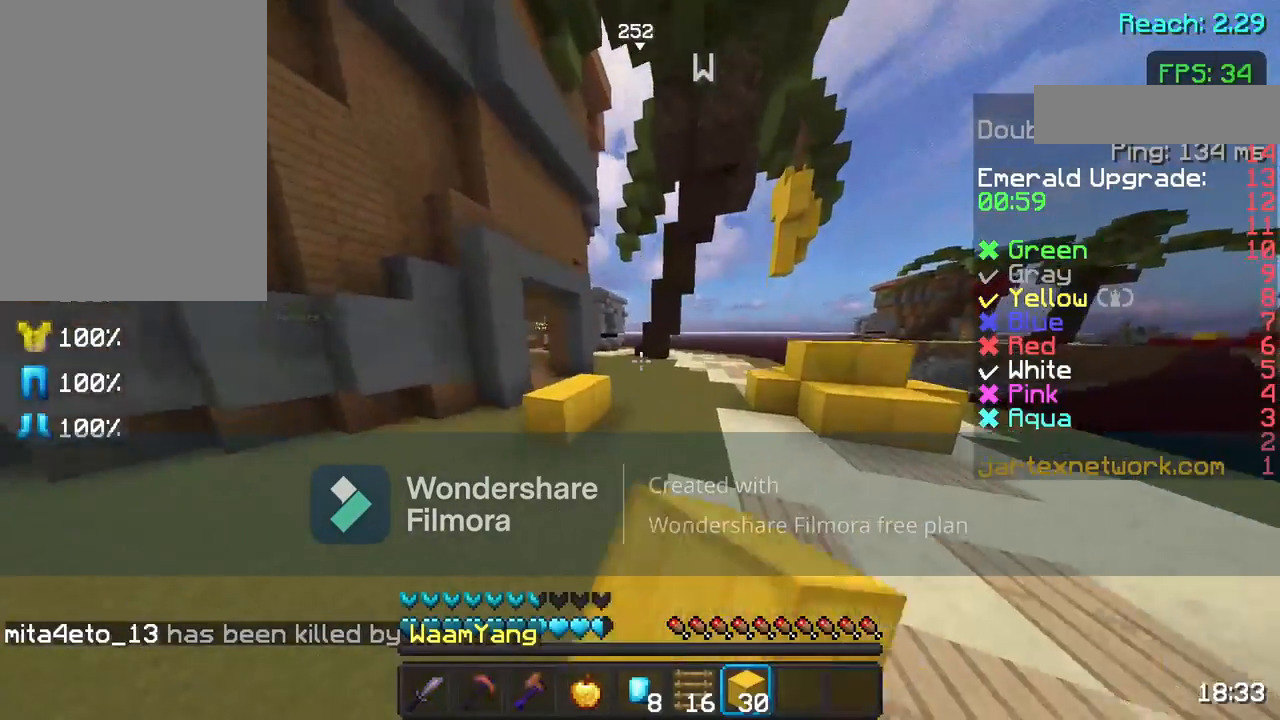
{"keys": ["space", "w"], "mouse": [], "events": [[100, "mouse_left", "down"], [150, "space", "down"], [200, "mouse_left", "up"], [317, "mouse_left", "down"], [450, "mouse_left", "up"]]}
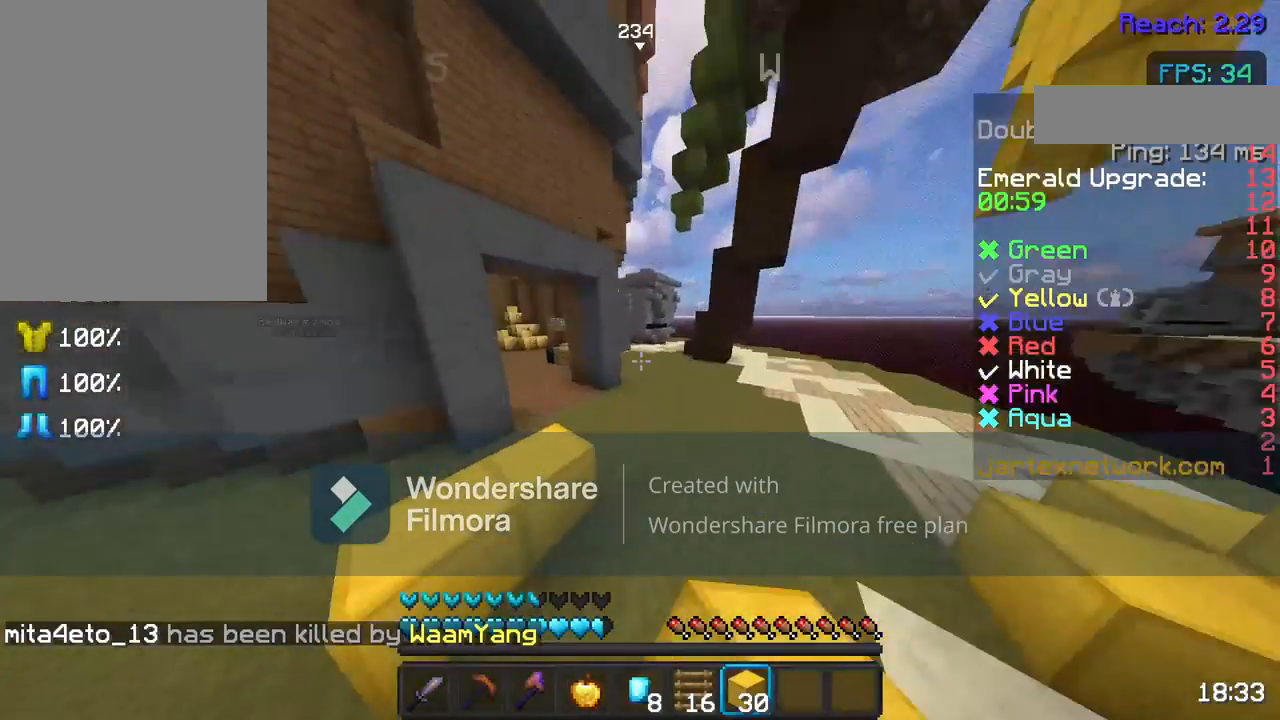
{"keys": ["w"], "mouse": [], "events": [[67, "space", "up"]]}
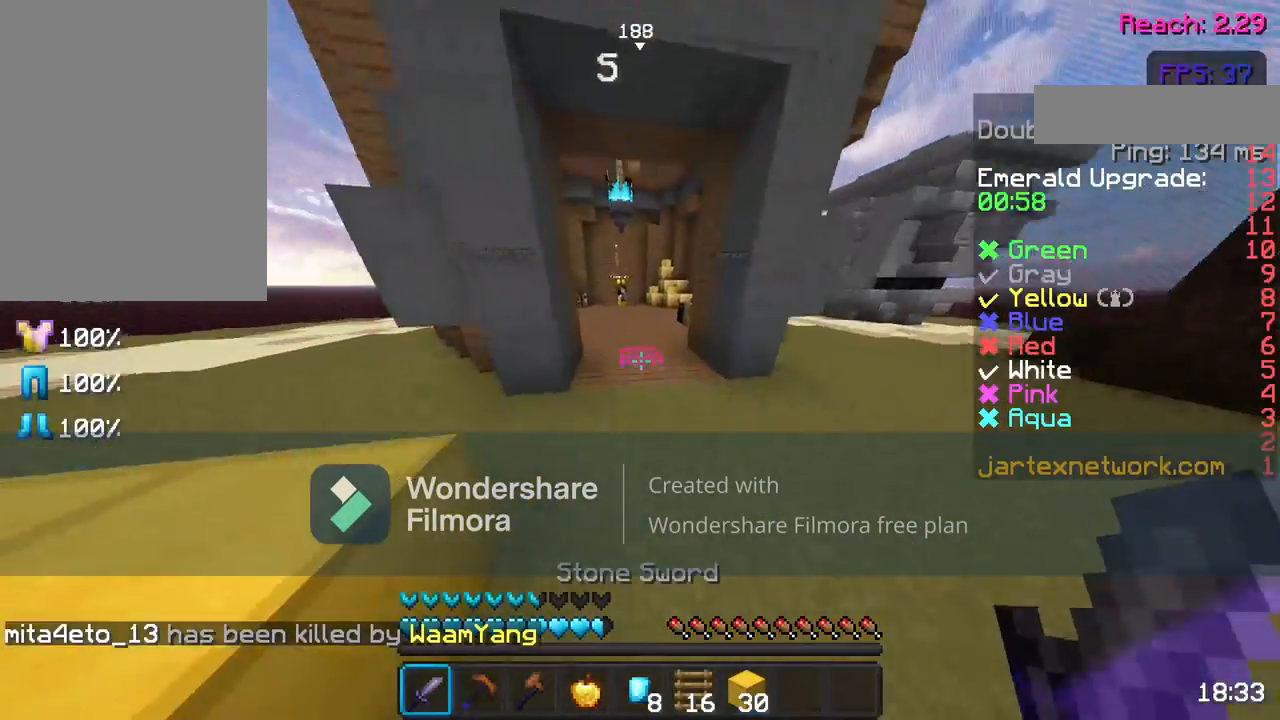
{"keys": ["space", "w"], "mouse": [], "events": [[200, "space", "down"]]}
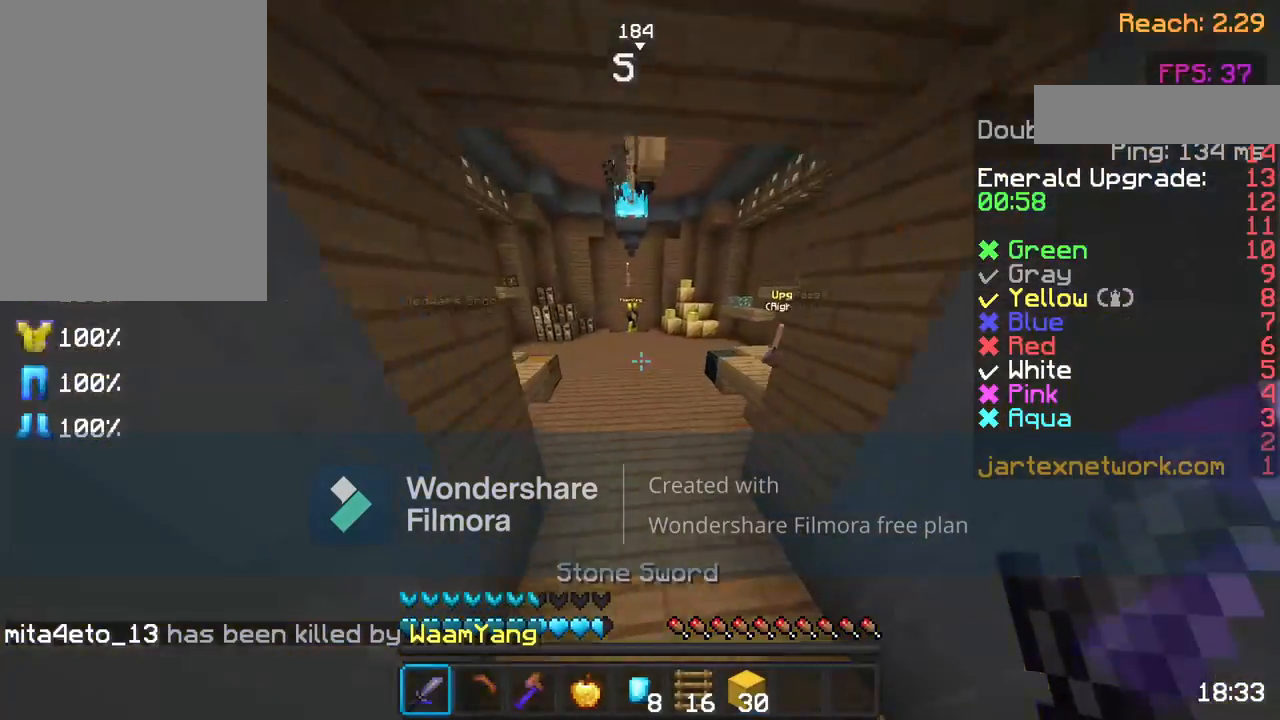
{"keys": ["space", "w"], "mouse": [], "events": []}
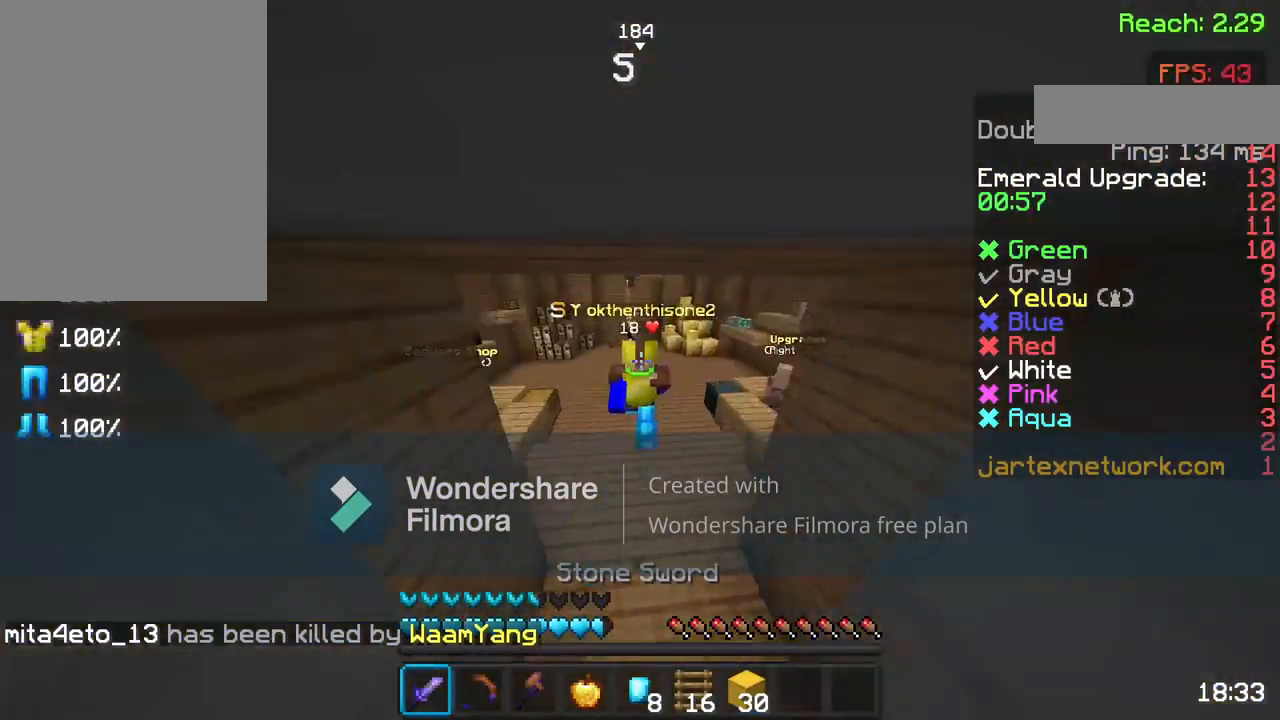
{"keys": ["space", "w"], "mouse": [], "events": []}
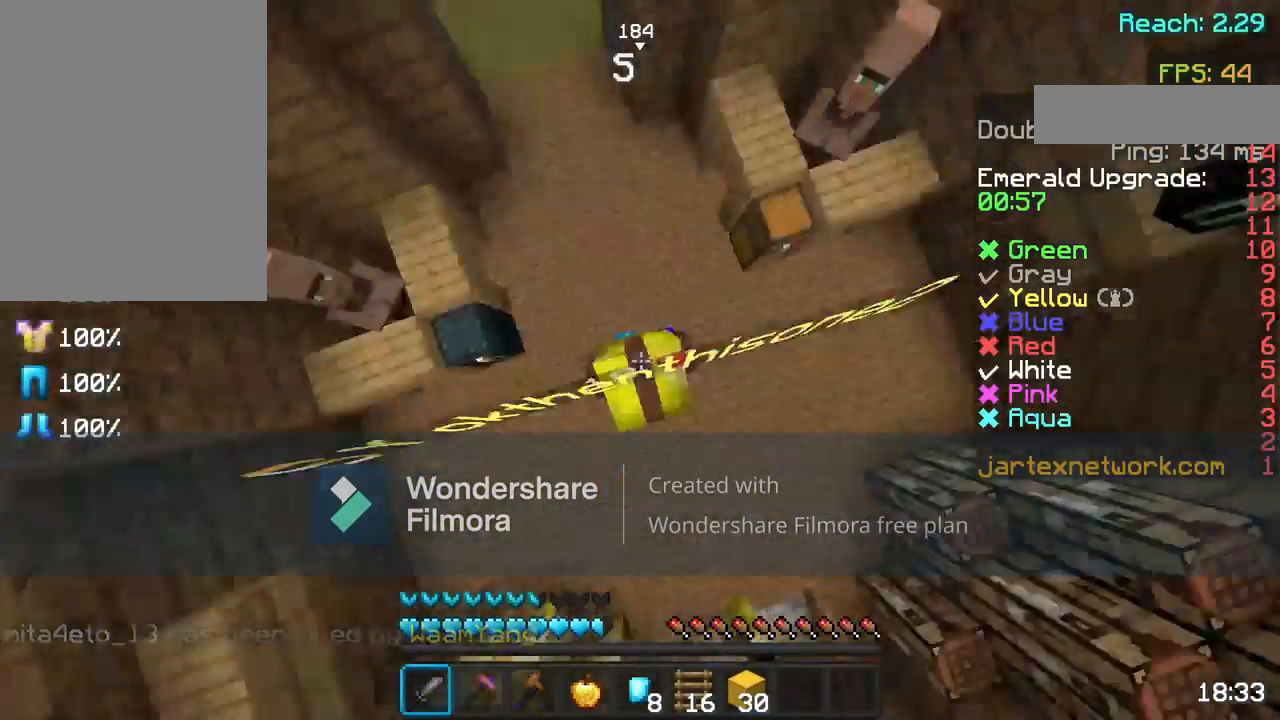
{"keys": ["space", "w"], "mouse": [], "events": []}
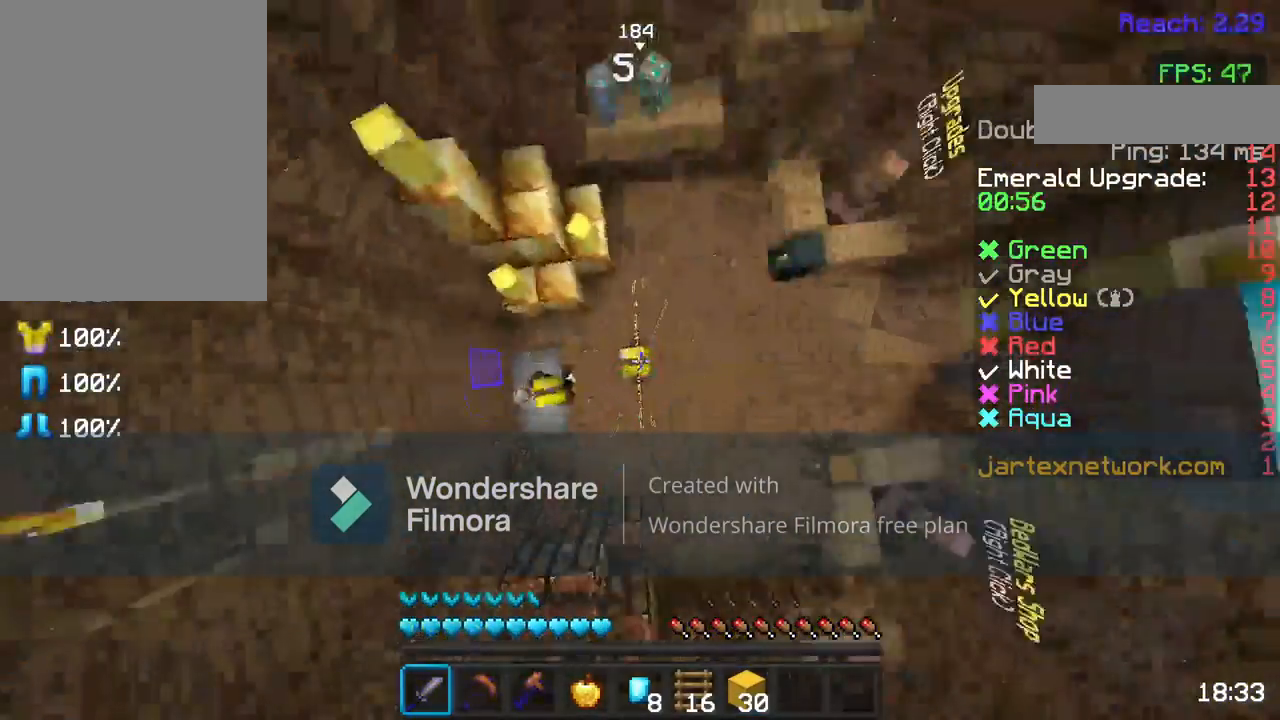
{"keys": ["space", "w"], "mouse": [], "events": []}
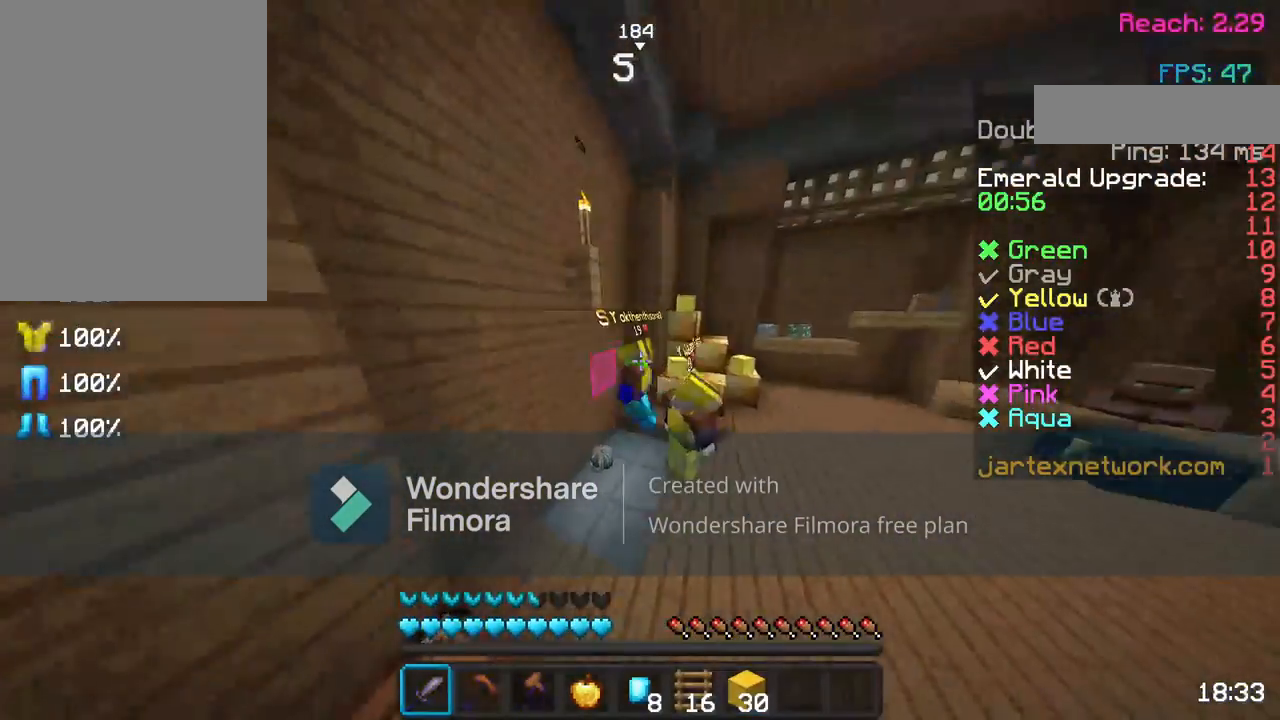
{"keys": ["w"], "mouse": [], "events": [[400, "space", "up"]]}
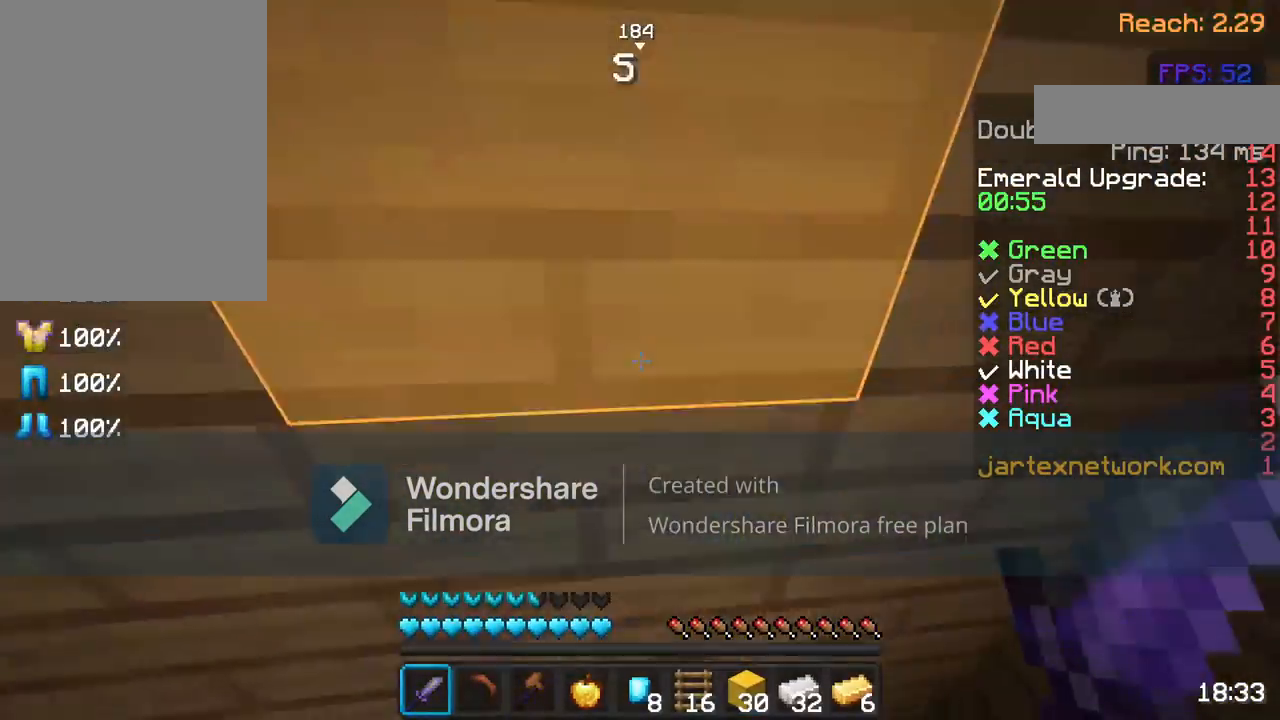
{"keys": ["w"], "mouse": [], "events": [[33, "w", "up"], [433, "w", "down"]]}
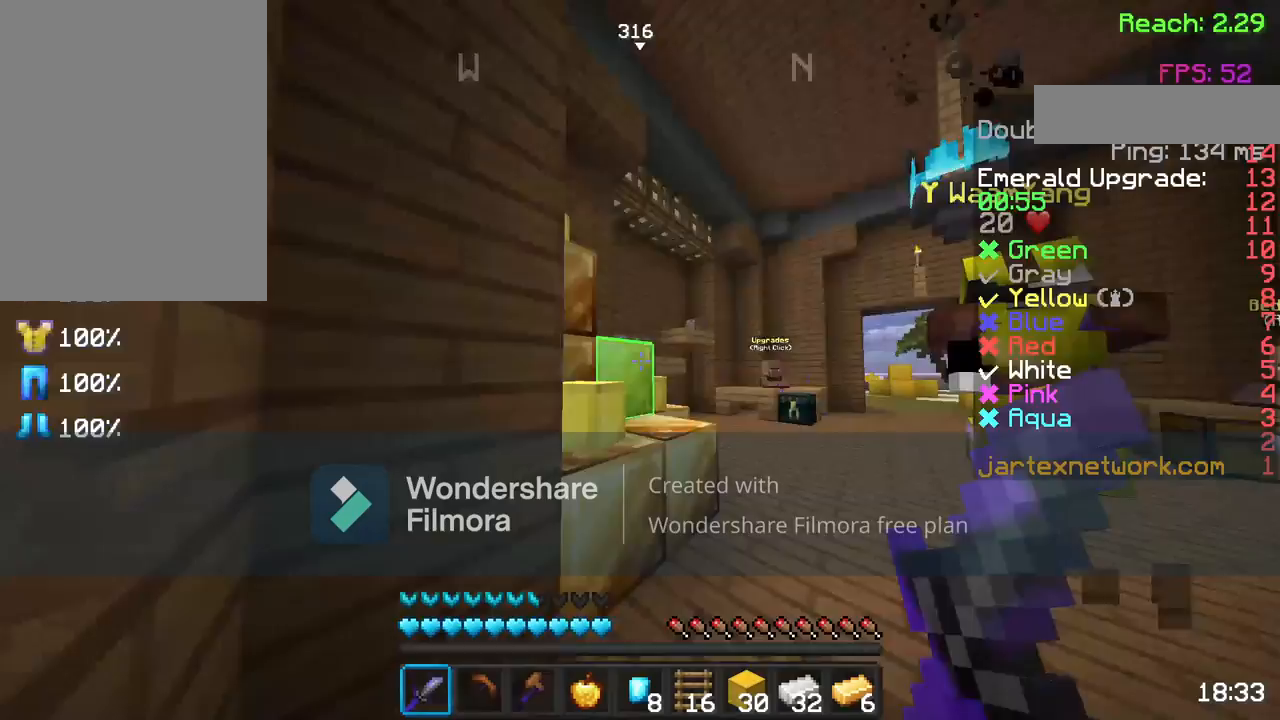
{"keys": ["w"], "mouse": [], "events": [[50, "w", "up"], [100, "w", "down"], [167, "mouse_left", "down"], [267, "mouse_left", "up"]]}
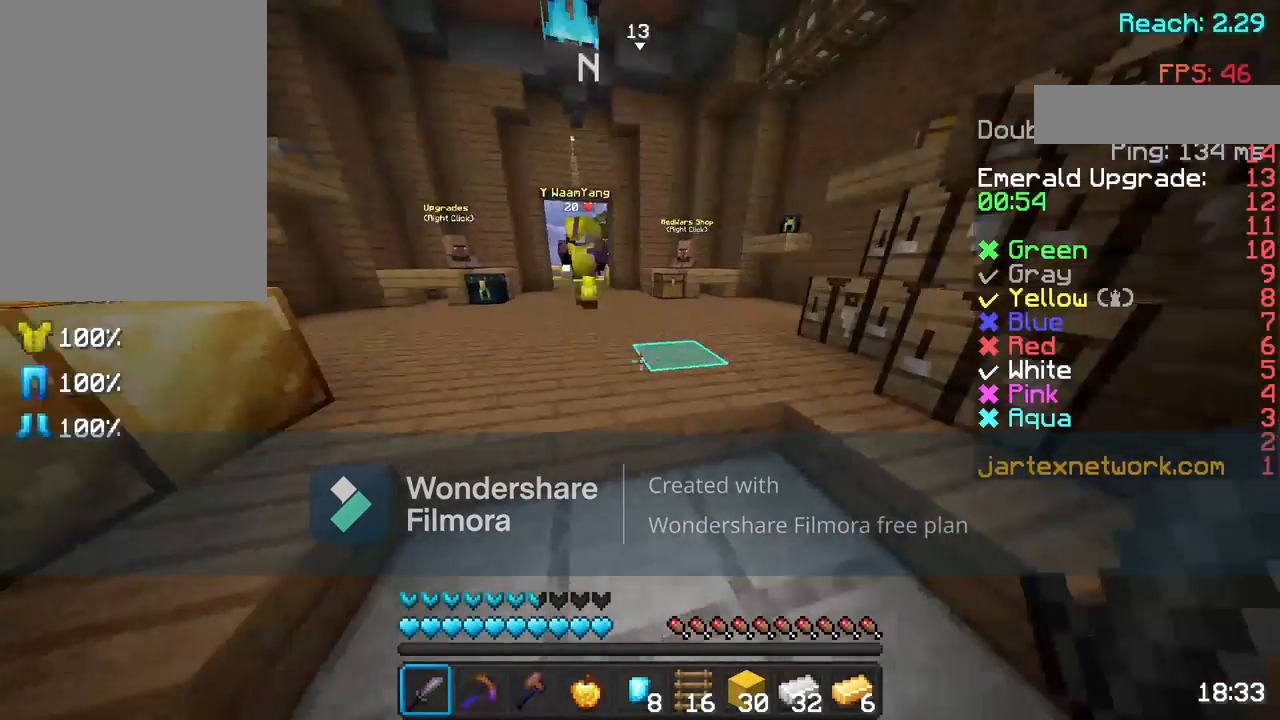
{"keys": ["w"], "mouse": [], "events": []}
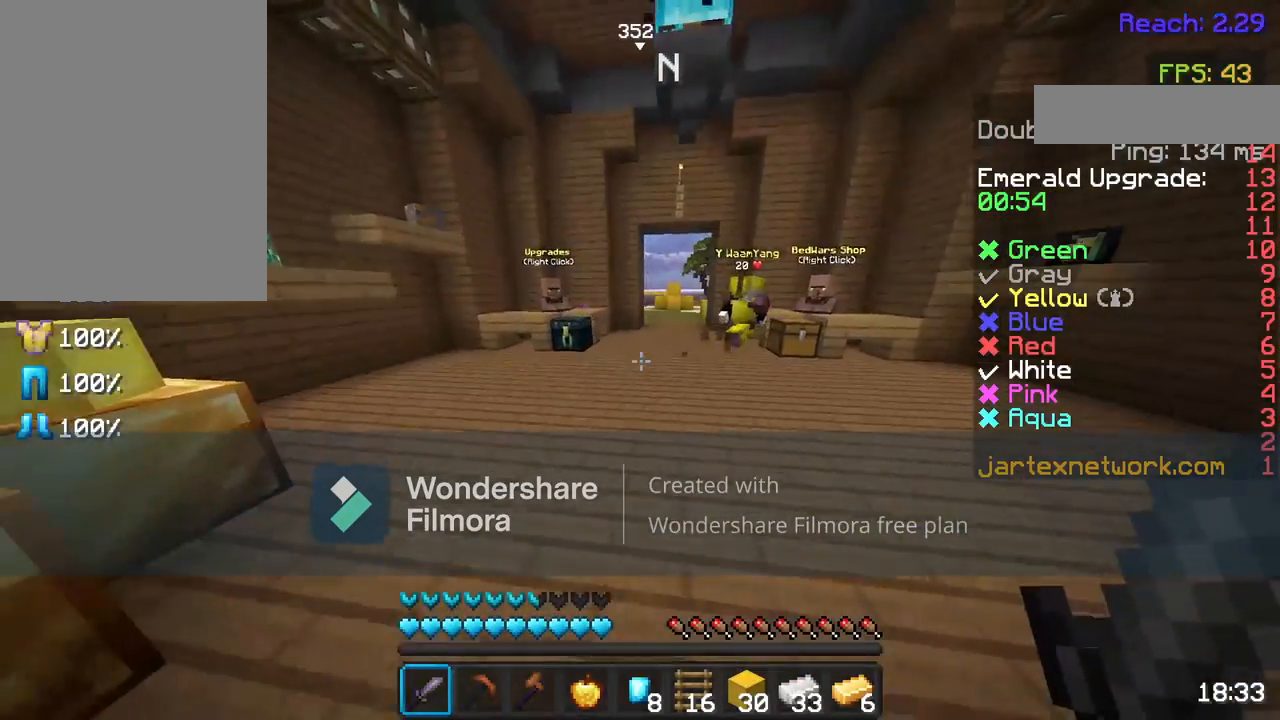
{"keys": ["space", "w"], "mouse": ["left"], "events": [[50, "w", "up"], [133, "mouse_left", "down"], [183, "w", "down"], [283, "mouse_left", "up"], [283, "w", "up"], [417, "space", "down"], [417, "w", "down"], [450, "mouse_left", "down"]]}
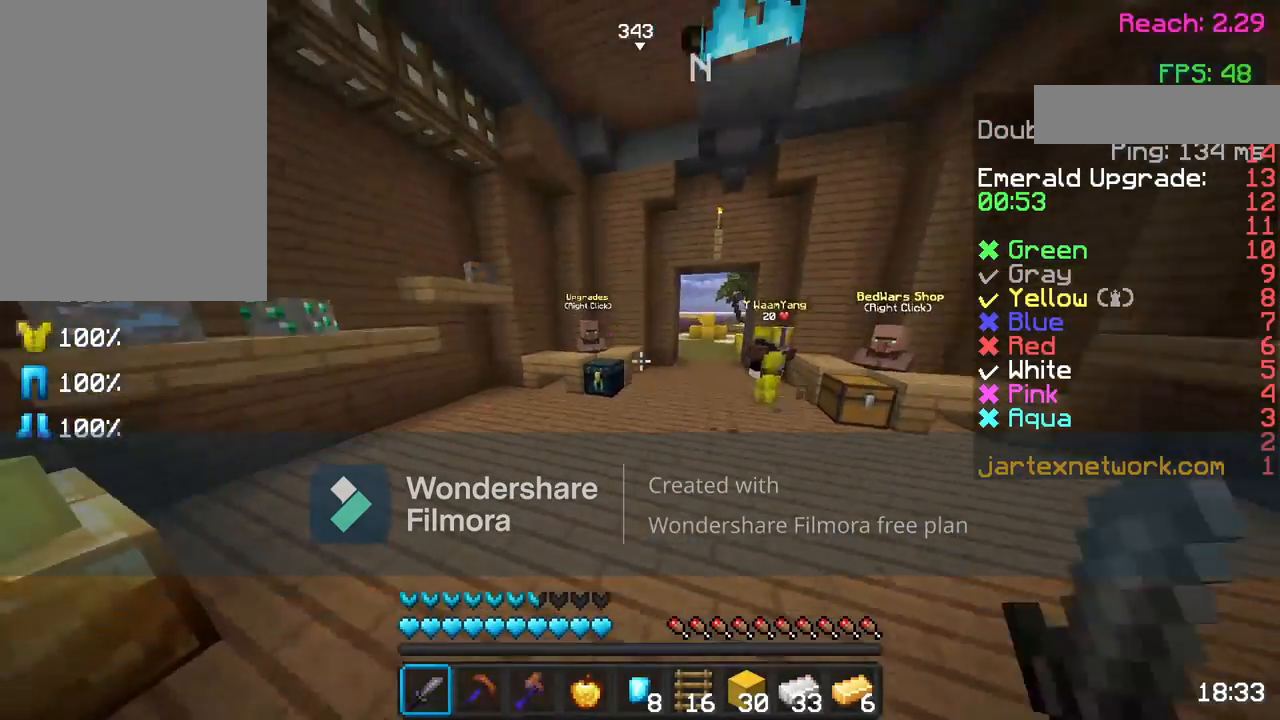
{"keys": ["w"], "mouse": [], "events": [[50, "mouse_left", "up"], [50, "space", "up"], [217, "a", "down"], [417, "a", "up"]]}
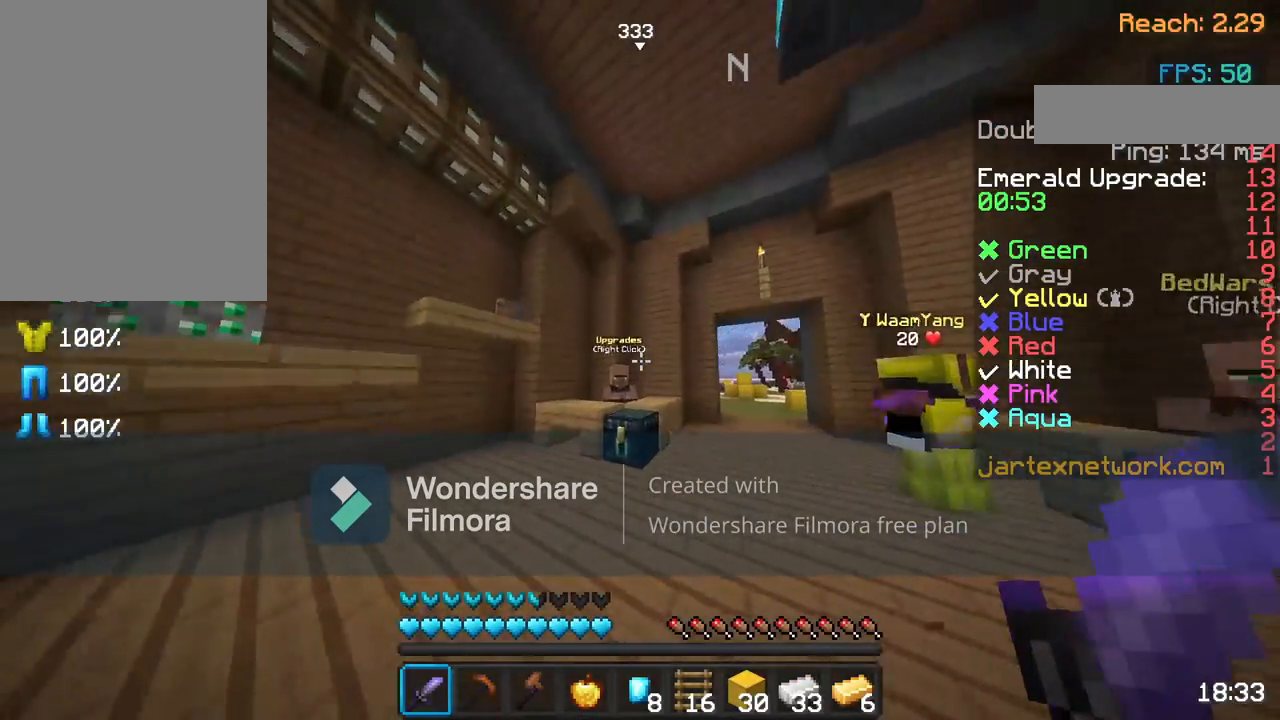
{"keys": ["w"], "mouse": [], "events": []}
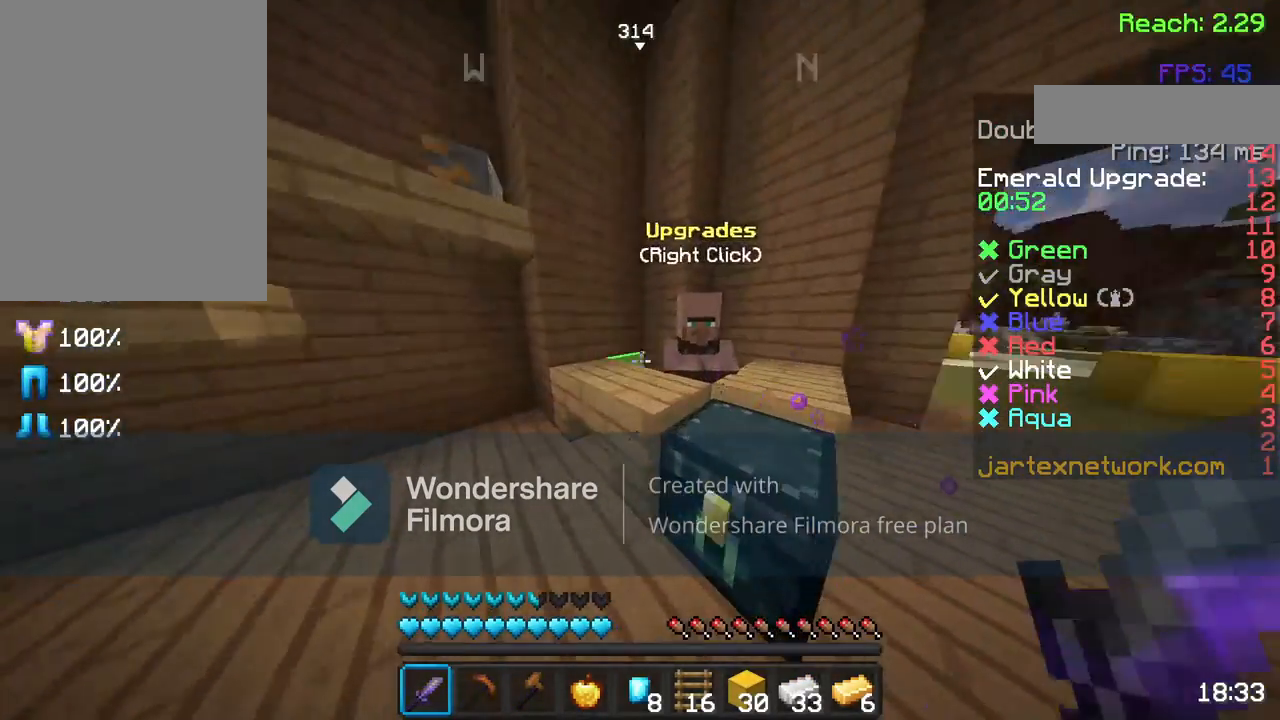
{"keys": [], "mouse": [], "events": [[150, "mouse_right", "down"], [183, "w", "up"], [317, "mouse_right", "up"]]}
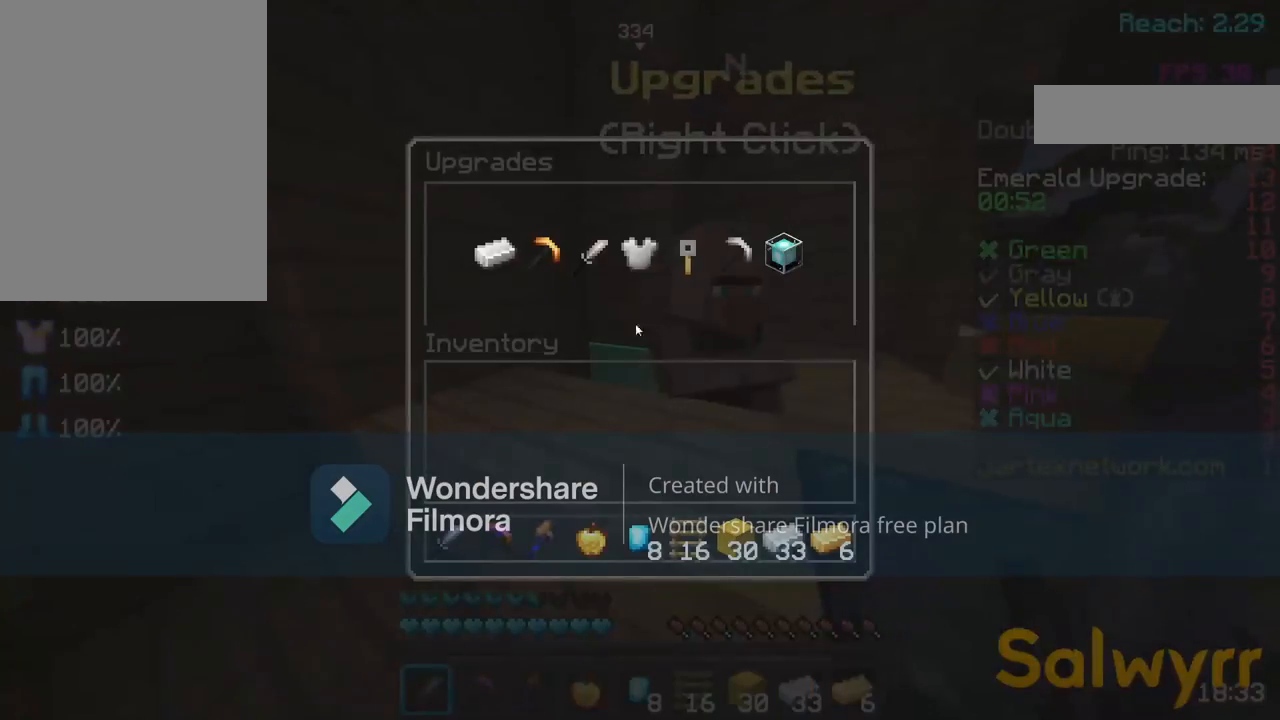
{"keys": [], "mouse": [], "events": []}
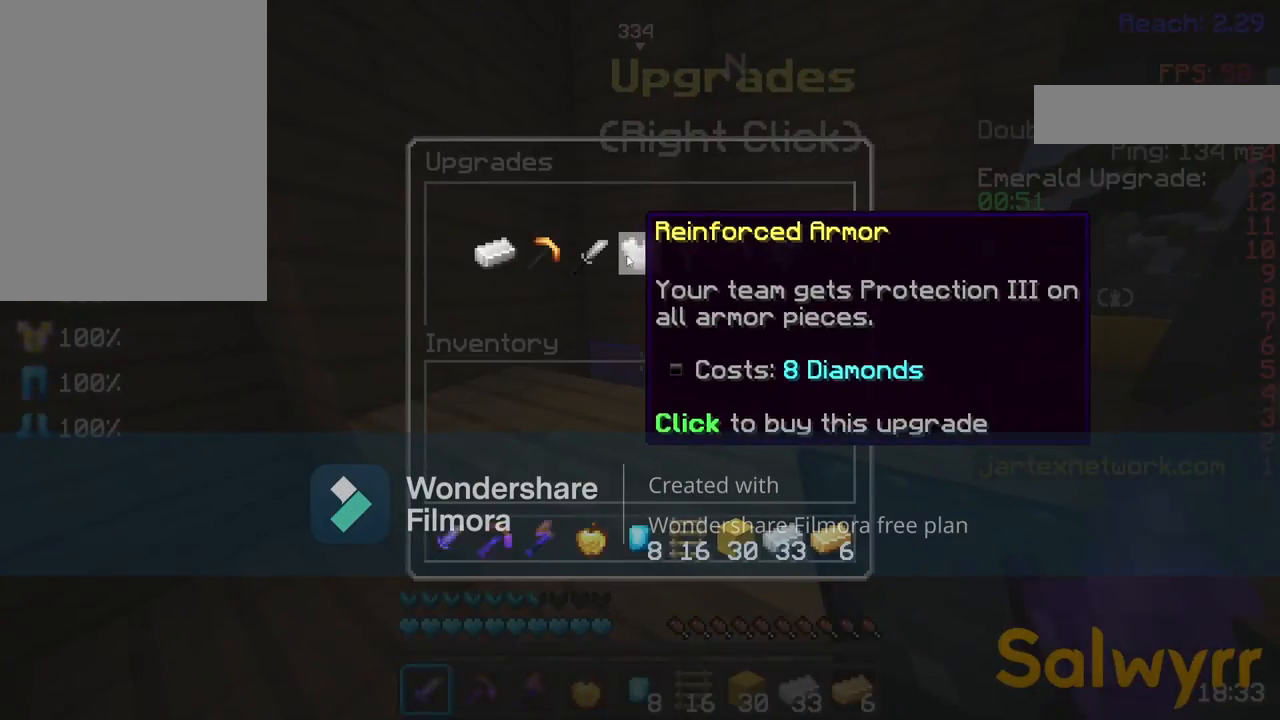
{"keys": [], "mouse": [], "events": []}
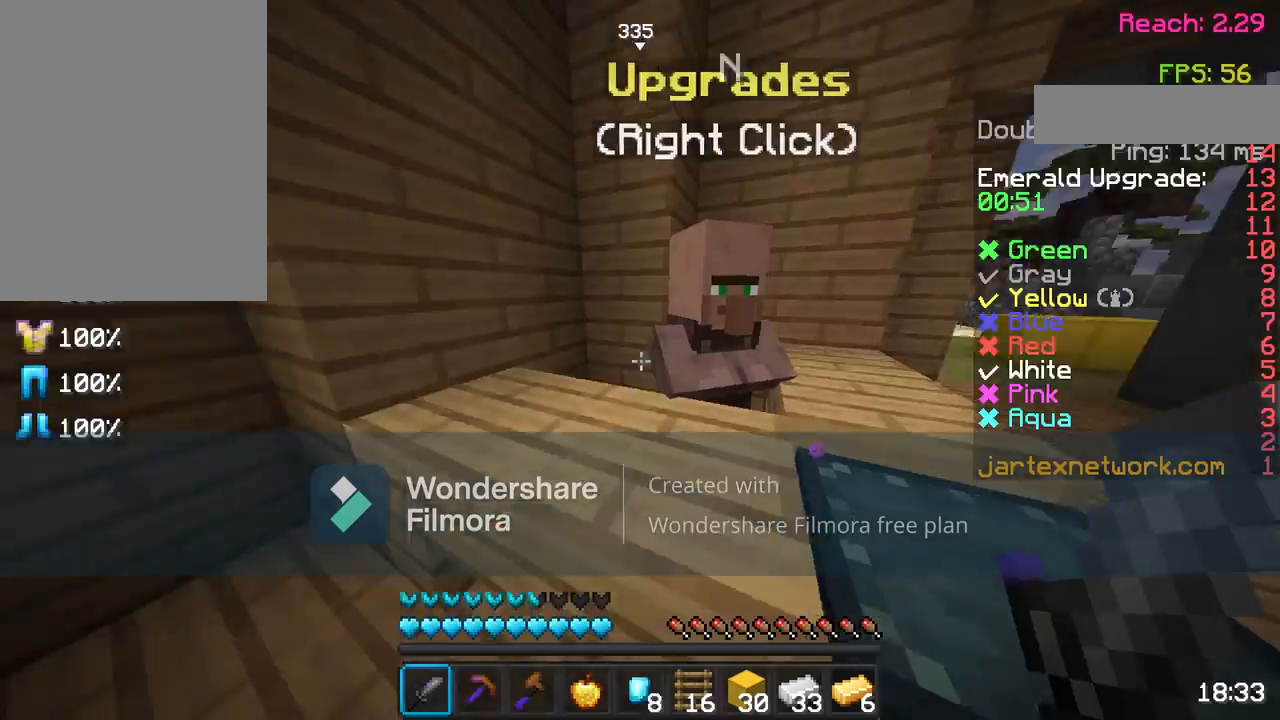
{"keys": ["w"], "mouse": [], "events": [[250, "w", "down"], [333, "w", "up"], [450, "w", "down"]]}
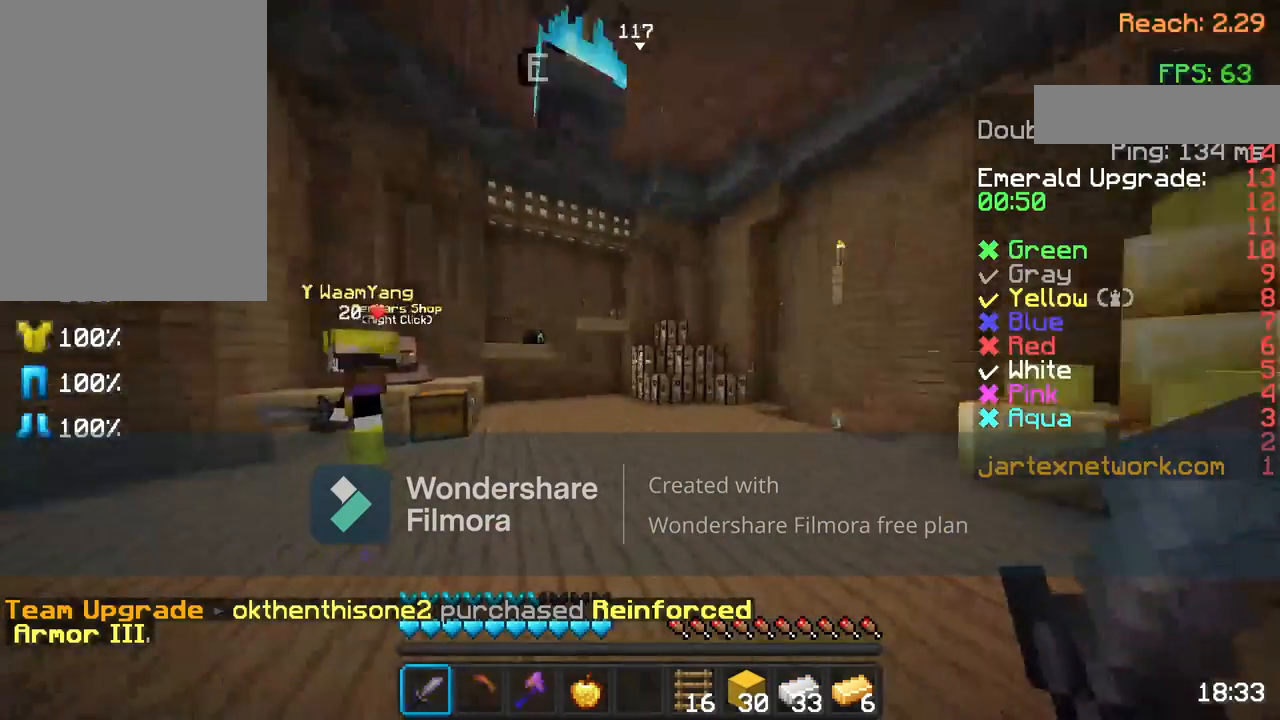
{"keys": ["d", "w"], "mouse": [], "events": [[250, "mouse_left", "down"], [250, "space", "down"], [367, "space", "up"], [417, "mouse_left", "up"], [450, "d", "down"]]}
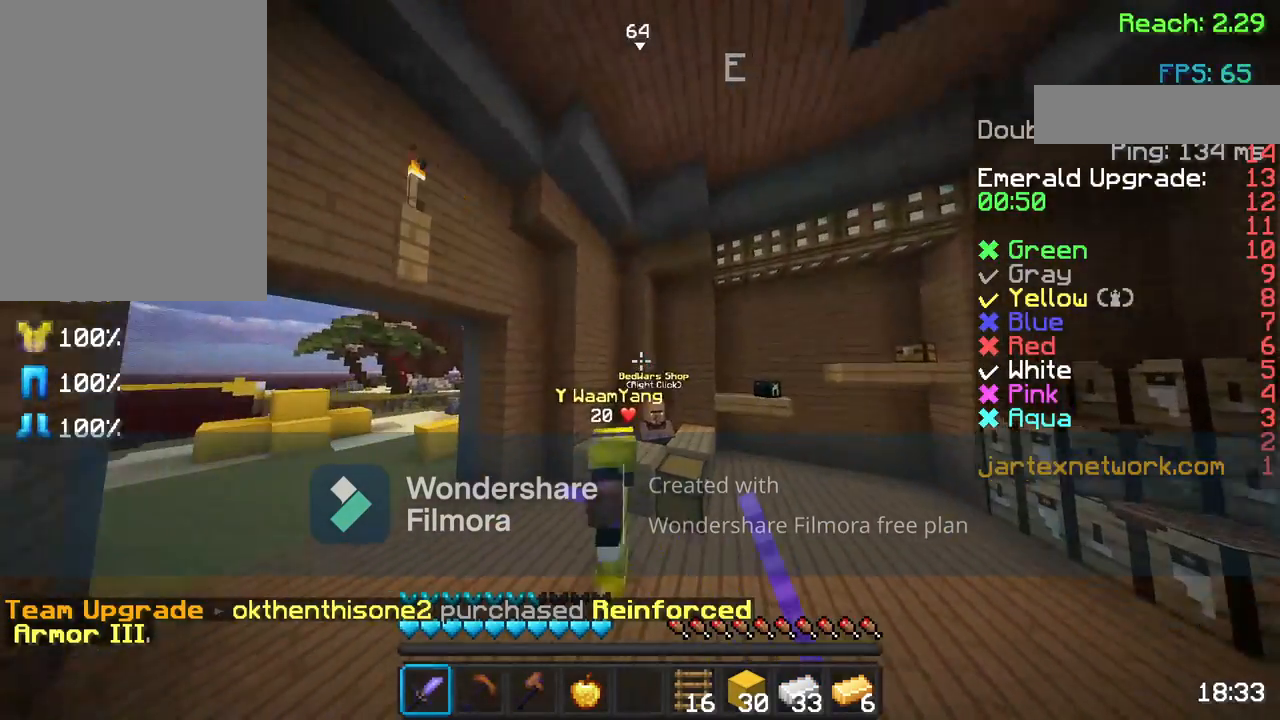
{"keys": ["w"], "mouse": [], "events": [[250, "d", "up"]]}